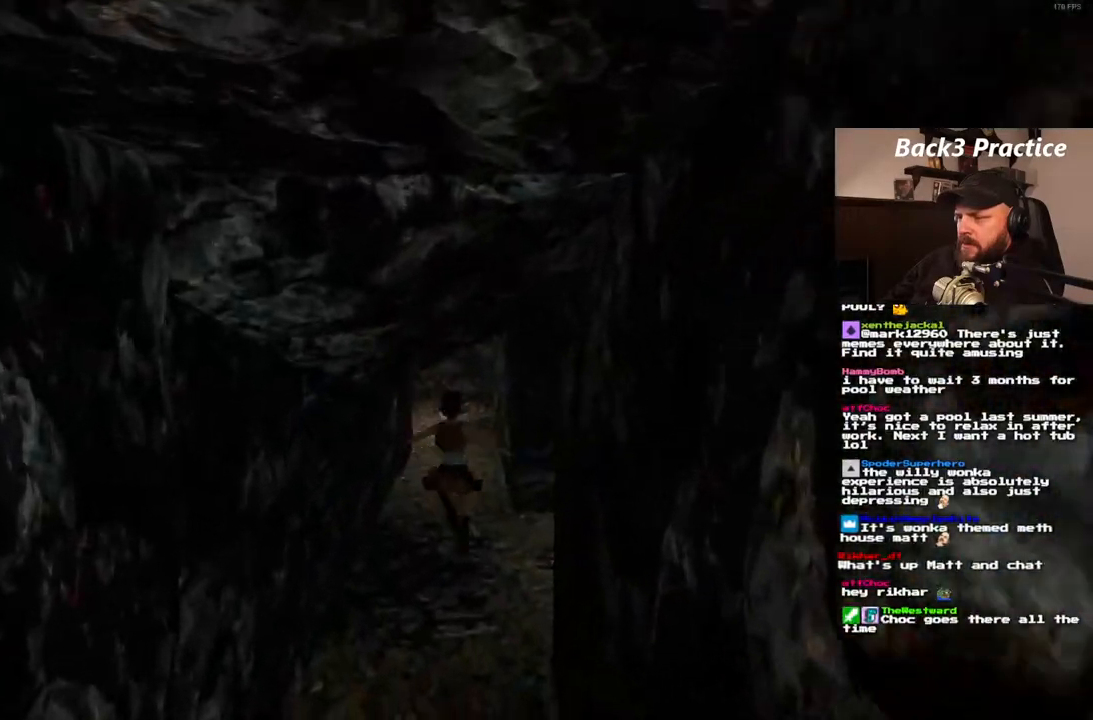
Gameplay with a controller (PlayStation layout); each line is a JSON object with the inputs held at the frame after it (dt_ms = milliseconds from this image to that frame). "events" lists button and stick changes between this image and that frame as [ms after this image, input, new state], when the widget could be followed in between. Not read: L3 R3.
{"dt_ms": 500, "buttons": ["SQUARE", "DPAD_UP"], "left_stick": "center", "right_stick": "center", "events": [[117, "DPAD_LEFT", "down"], [333, "DPAD_LEFT", "up"]]}
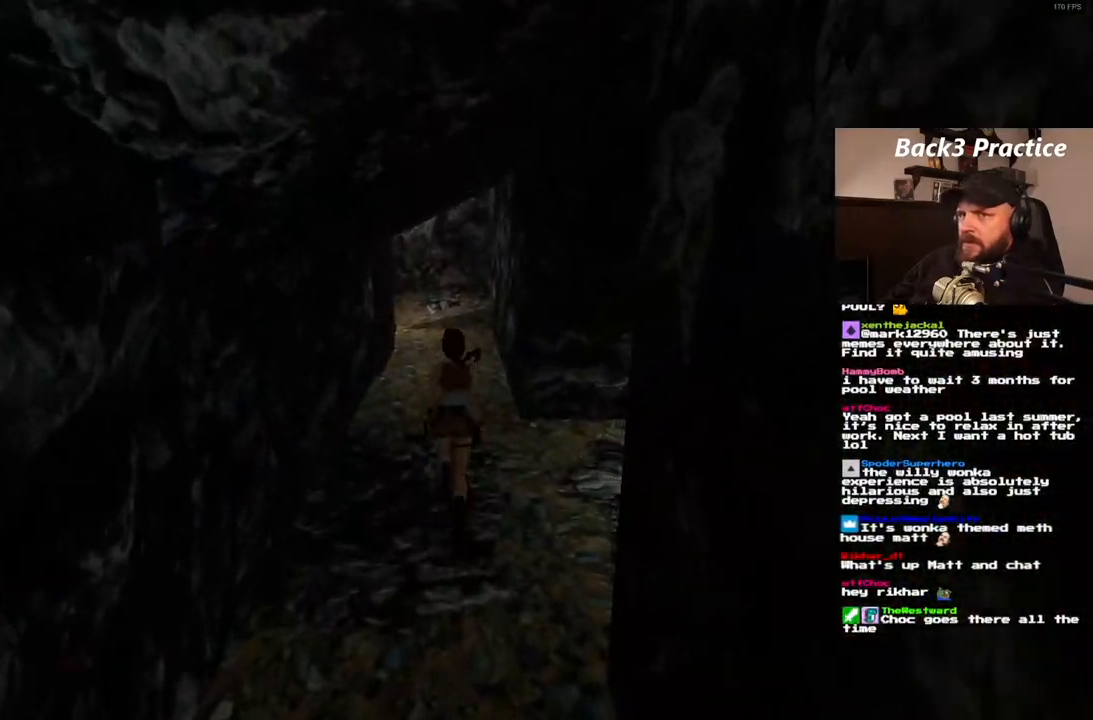
{"dt_ms": 500, "buttons": ["SQUARE", "DPAD_UP"], "left_stick": "center", "right_stick": "center", "events": []}
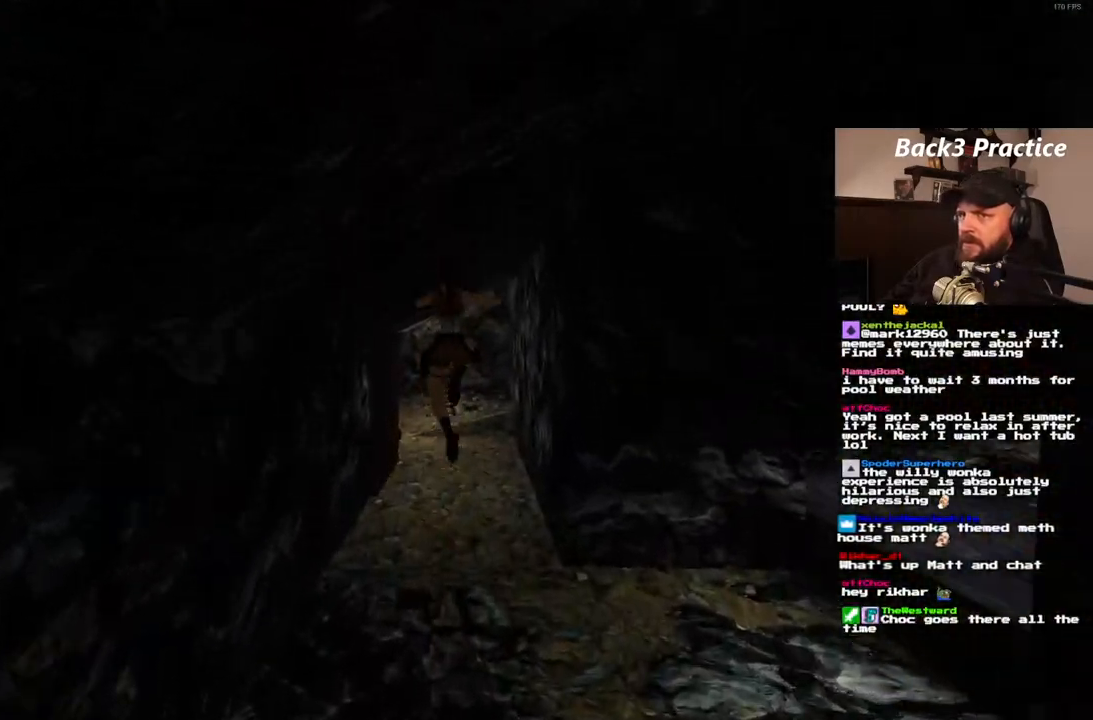
{"dt_ms": 500, "buttons": ["SQUARE", "DPAD_UP"], "left_stick": "center", "right_stick": "center", "events": [[183, "DPAD_RIGHT", "down"], [400, "DPAD_RIGHT", "up"]]}
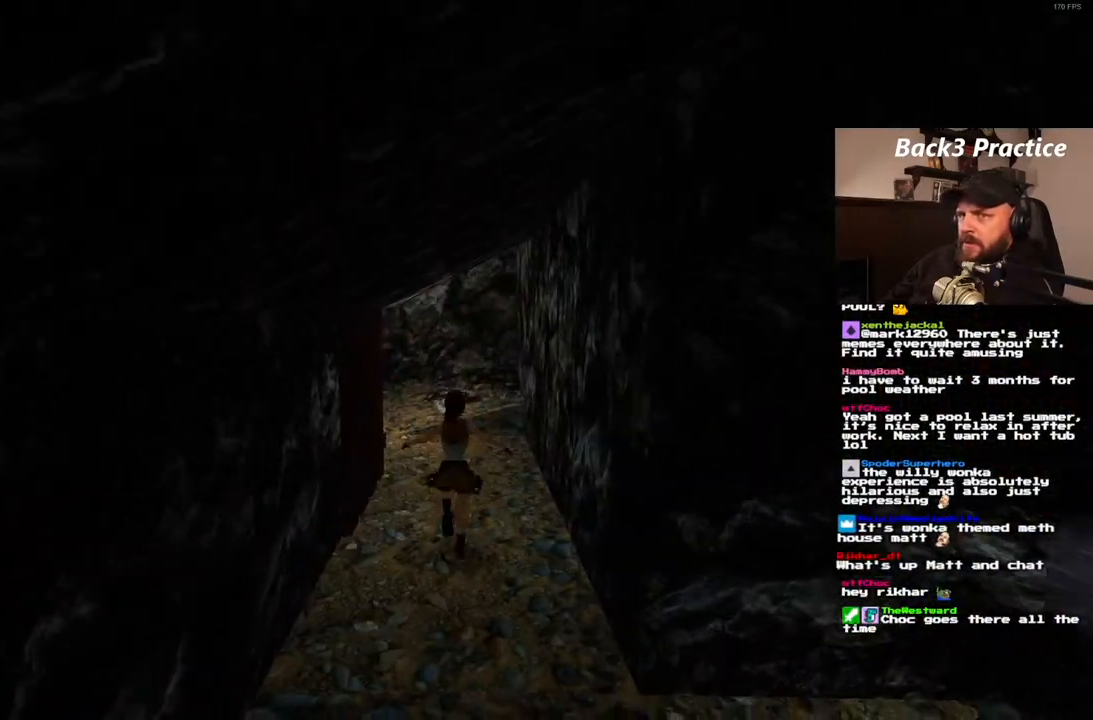
{"dt_ms": 500, "buttons": ["DPAD_UP"], "left_stick": "center", "right_stick": "center", "events": [[50, "SQUARE", "up"]]}
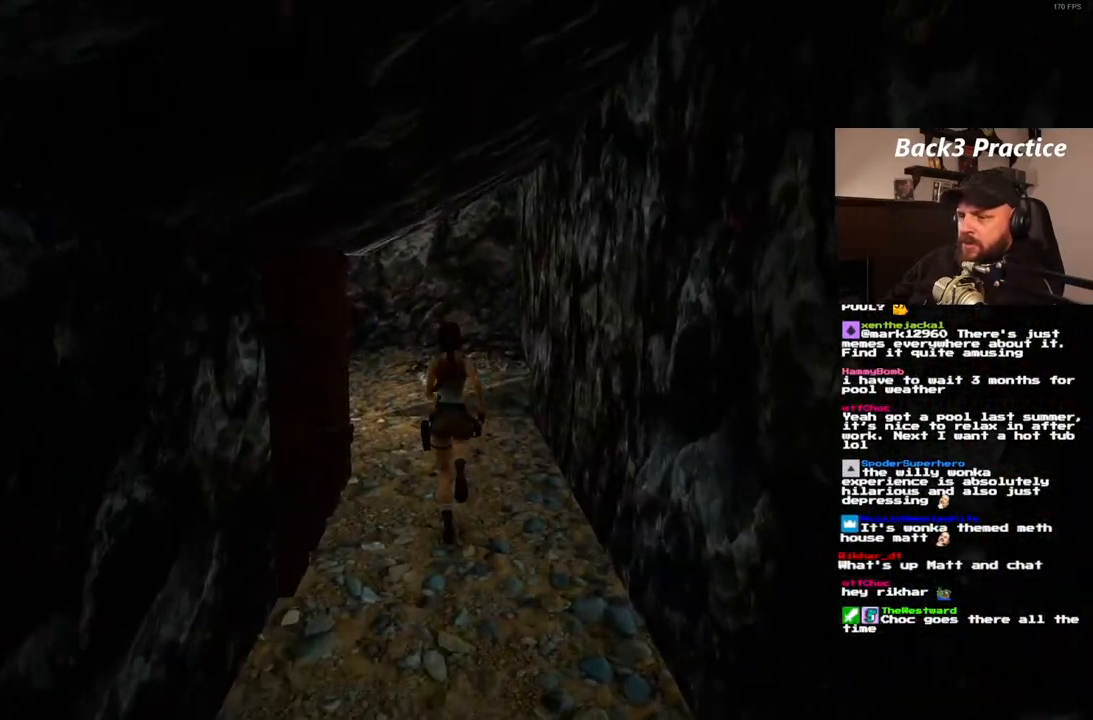
{"dt_ms": 500, "buttons": ["DPAD_UP", "DPAD_RIGHT"], "left_stick": "center", "right_stick": "center", "events": [[150, "DPAD_LEFT", "down"], [283, "DPAD_LEFT", "up"], [483, "DPAD_RIGHT", "down"]]}
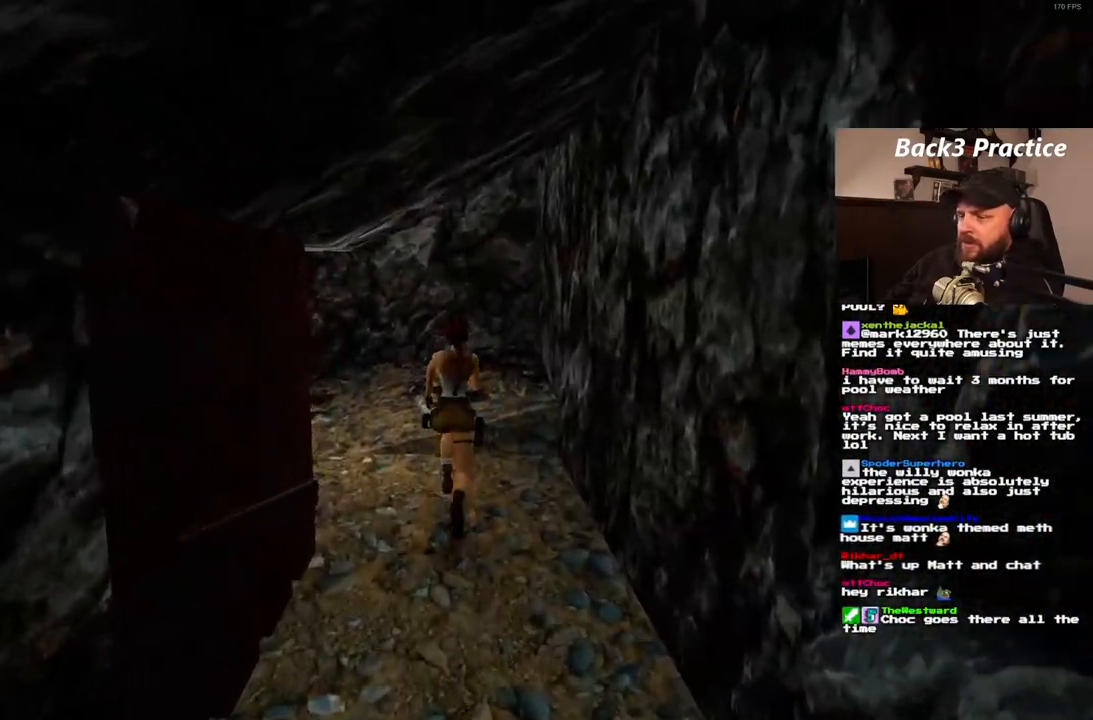
{"dt_ms": 1000, "buttons": [], "left_stick": "center", "right_stick": "center", "events": [[200, "DPAD_RIGHT", "up"], [450, "DPAD_UP", "up"]]}
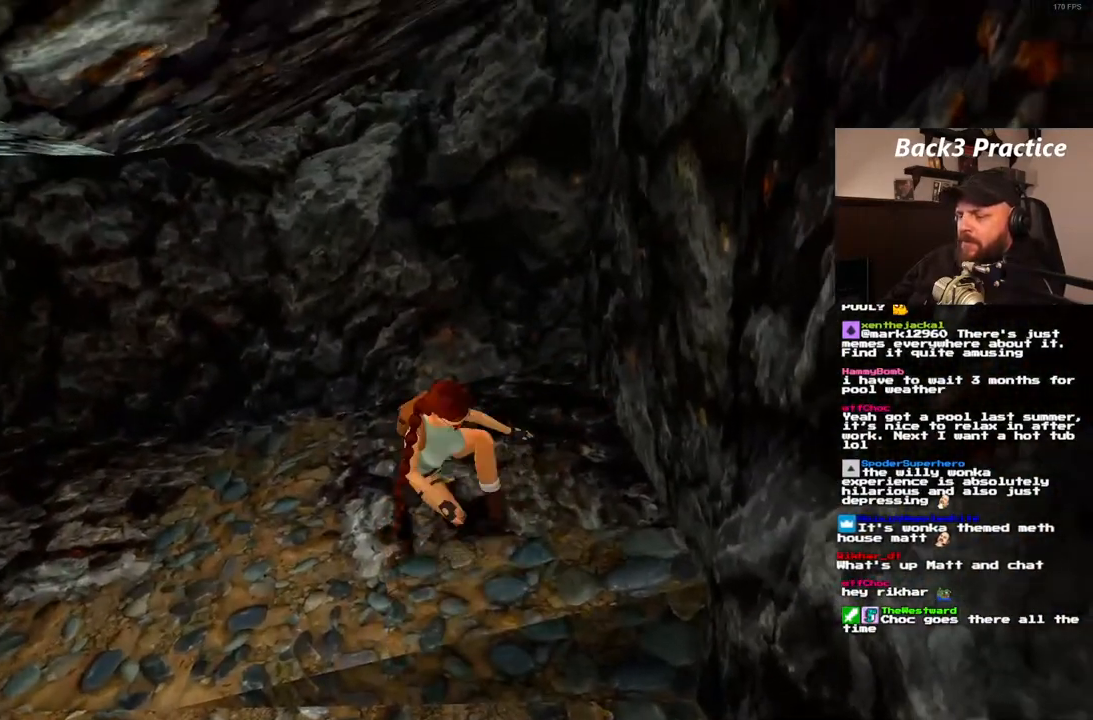
{"dt_ms": 500, "buttons": ["CROSS"], "left_stick": "center", "right_stick": "center"}
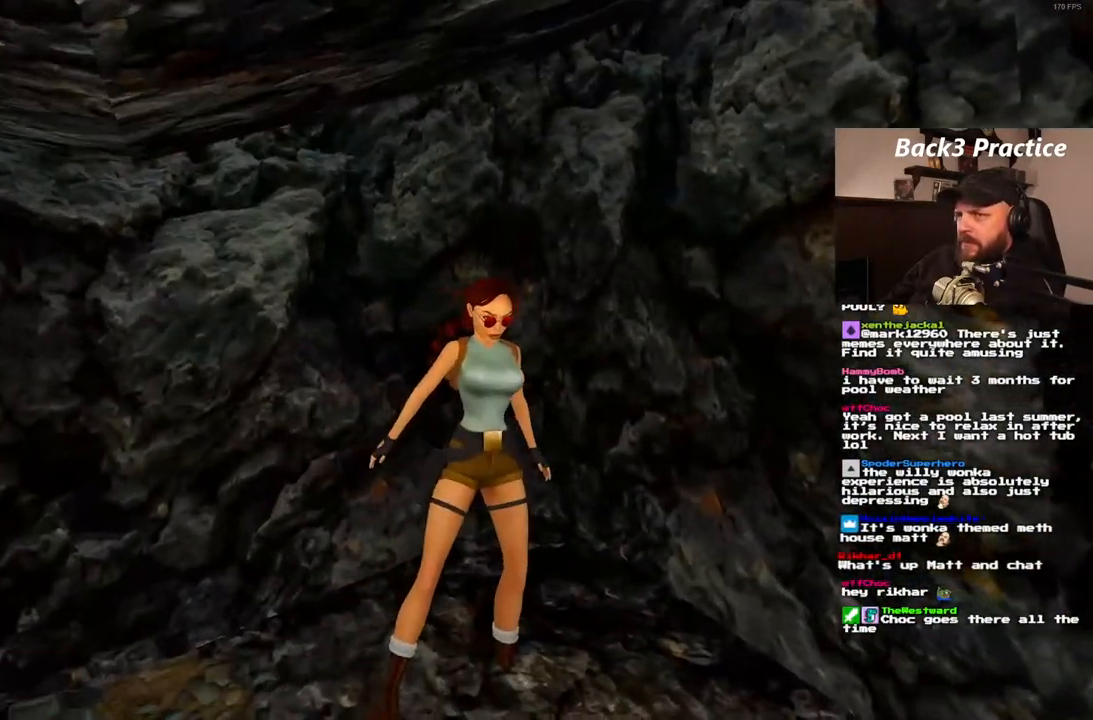
{"dt_ms": 500, "buttons": [], "left_stick": "center", "right_stick": "center", "events": [[83, "CROSS", "up"]]}
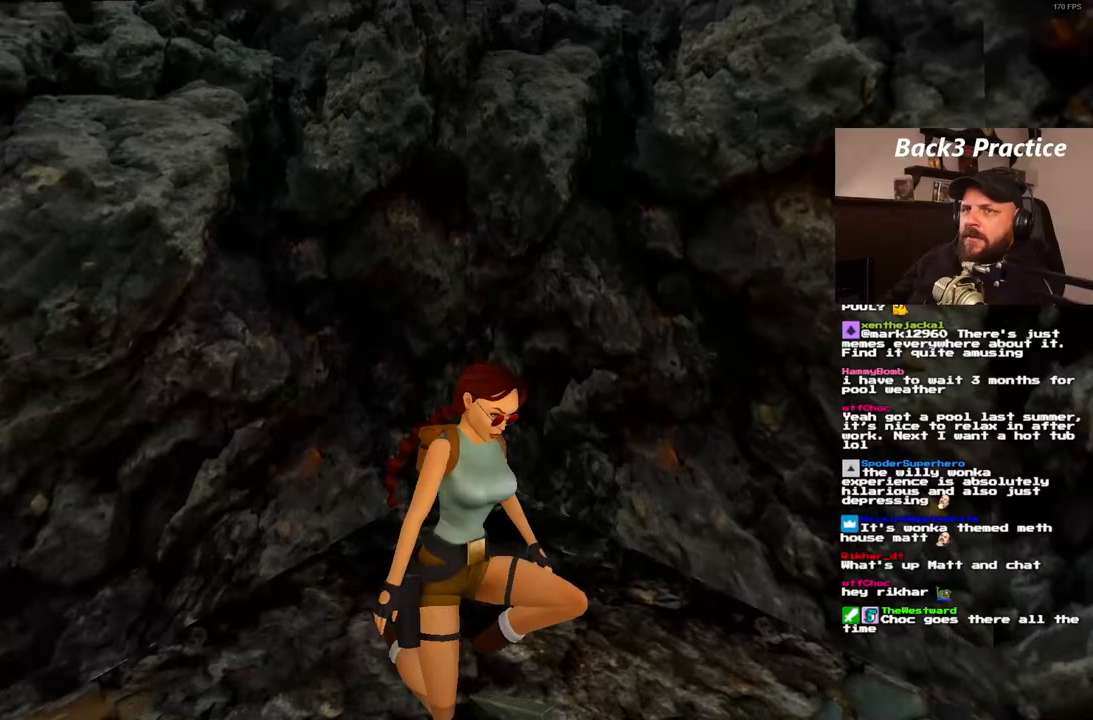
{"dt_ms": 500, "buttons": [], "left_stick": "center", "right_stick": "center", "events": []}
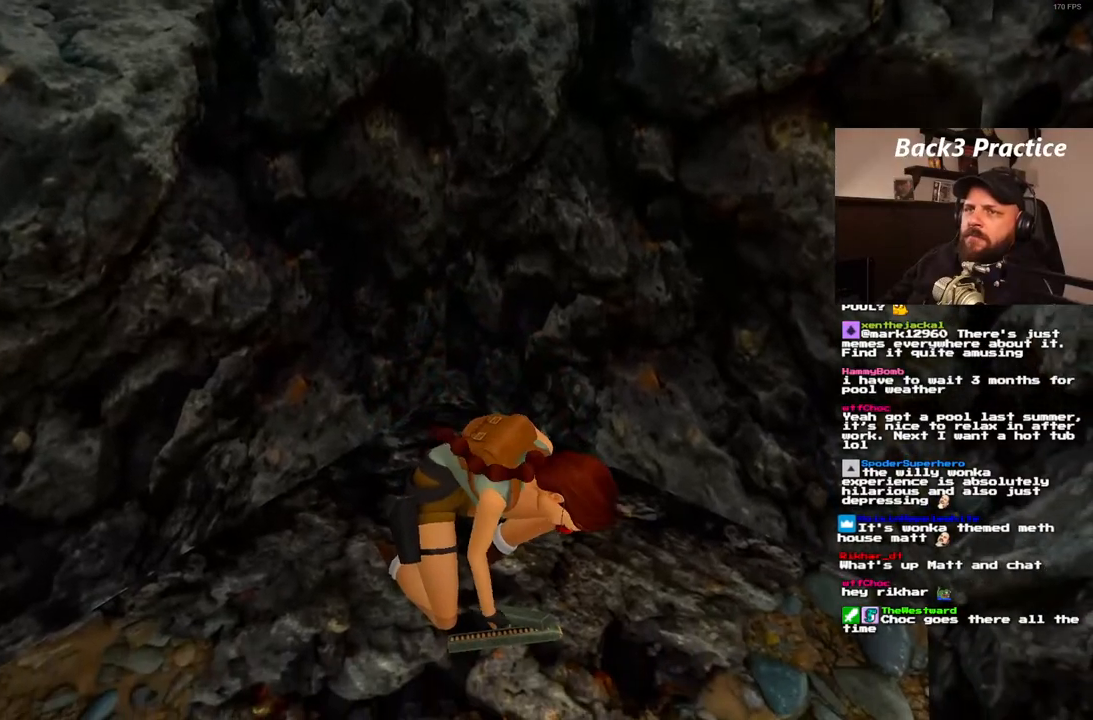
{"dt_ms": 500, "buttons": ["DPAD_UP"], "left_stick": "center", "right_stick": "center", "events": [[67, "DPAD_UP", "down"]]}
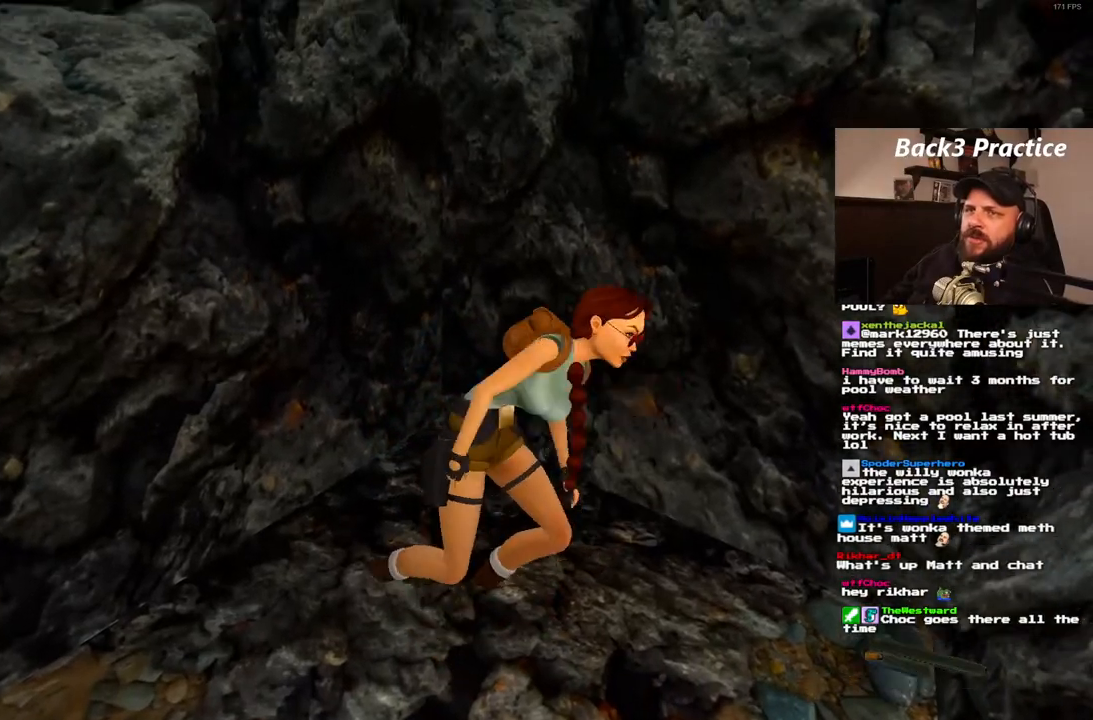
{"dt_ms": 500, "buttons": ["DPAD_UP", "DPAD_RIGHT"], "left_stick": "center", "right_stick": "center", "events": [[83, "DPAD_RIGHT", "down"]]}